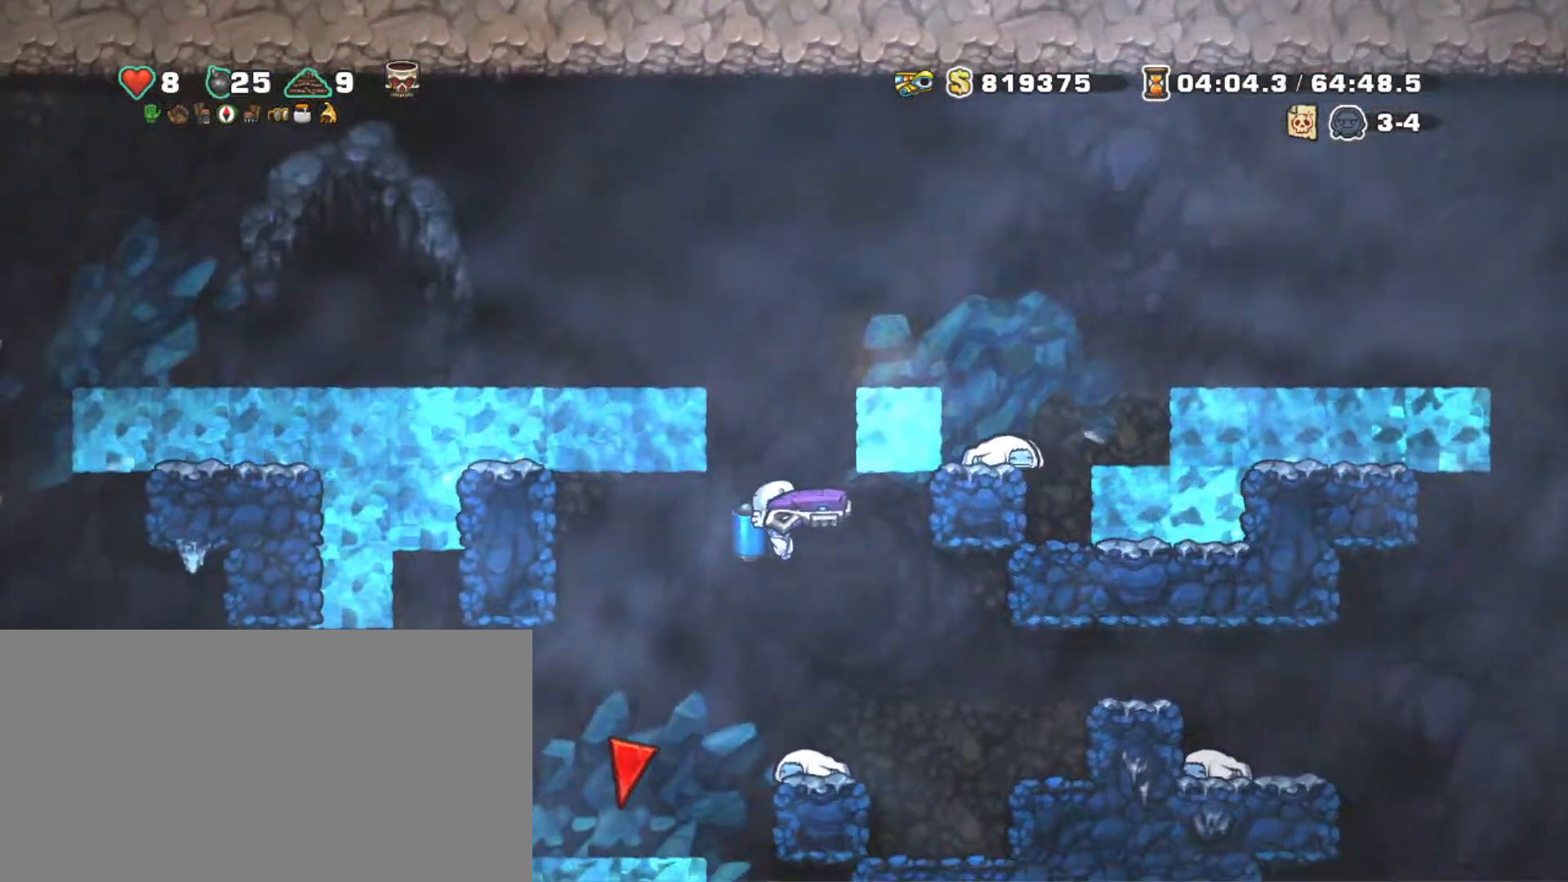
Gameplay with keyboard; each line is a JSON object with the keys held at the frame after it. "events" lists presses ("down") and releases ("up") of "a", "down", "escape", "left", "right", "s", "shift", "space", "tab", "up", "x" and "z" between this image and that frame as [ms after this image, input, new state], when the widget could be followed in between. No other keys are recorded. Mouse input is not recorded.
{"keys": ["left", "shift"], "events": [[150, "z", "down"], [200, "z", "up"], [434, "left", "down"]]}
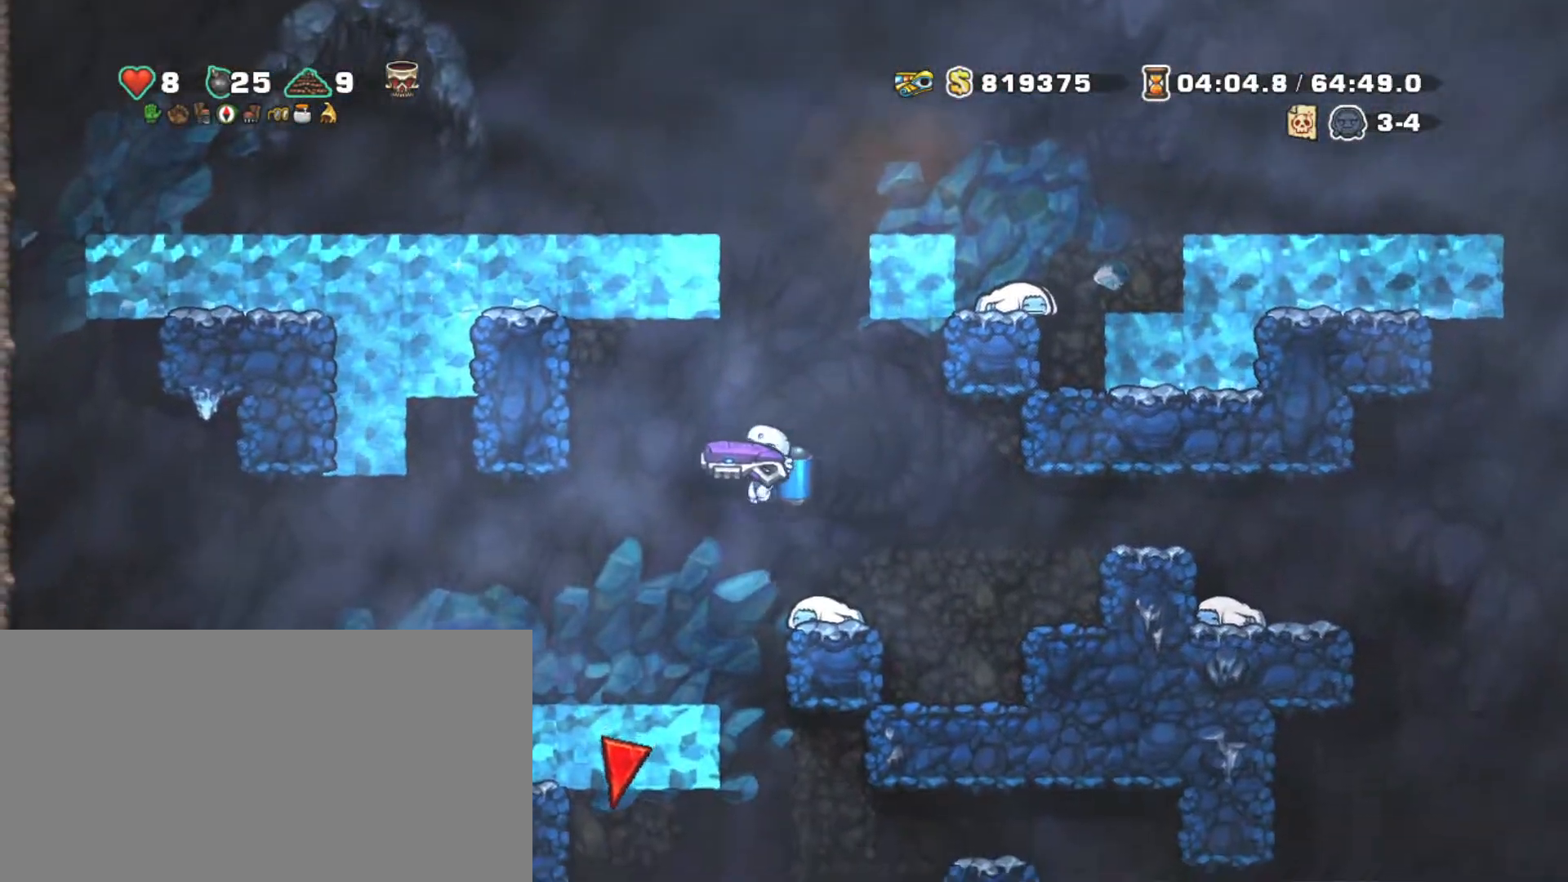
{"keys": ["down", "shift", "z"], "events": [[117, "right", "down"], [167, "left", "up"], [400, "down", "down"], [450, "z", "down"], [500, "right", "up"]]}
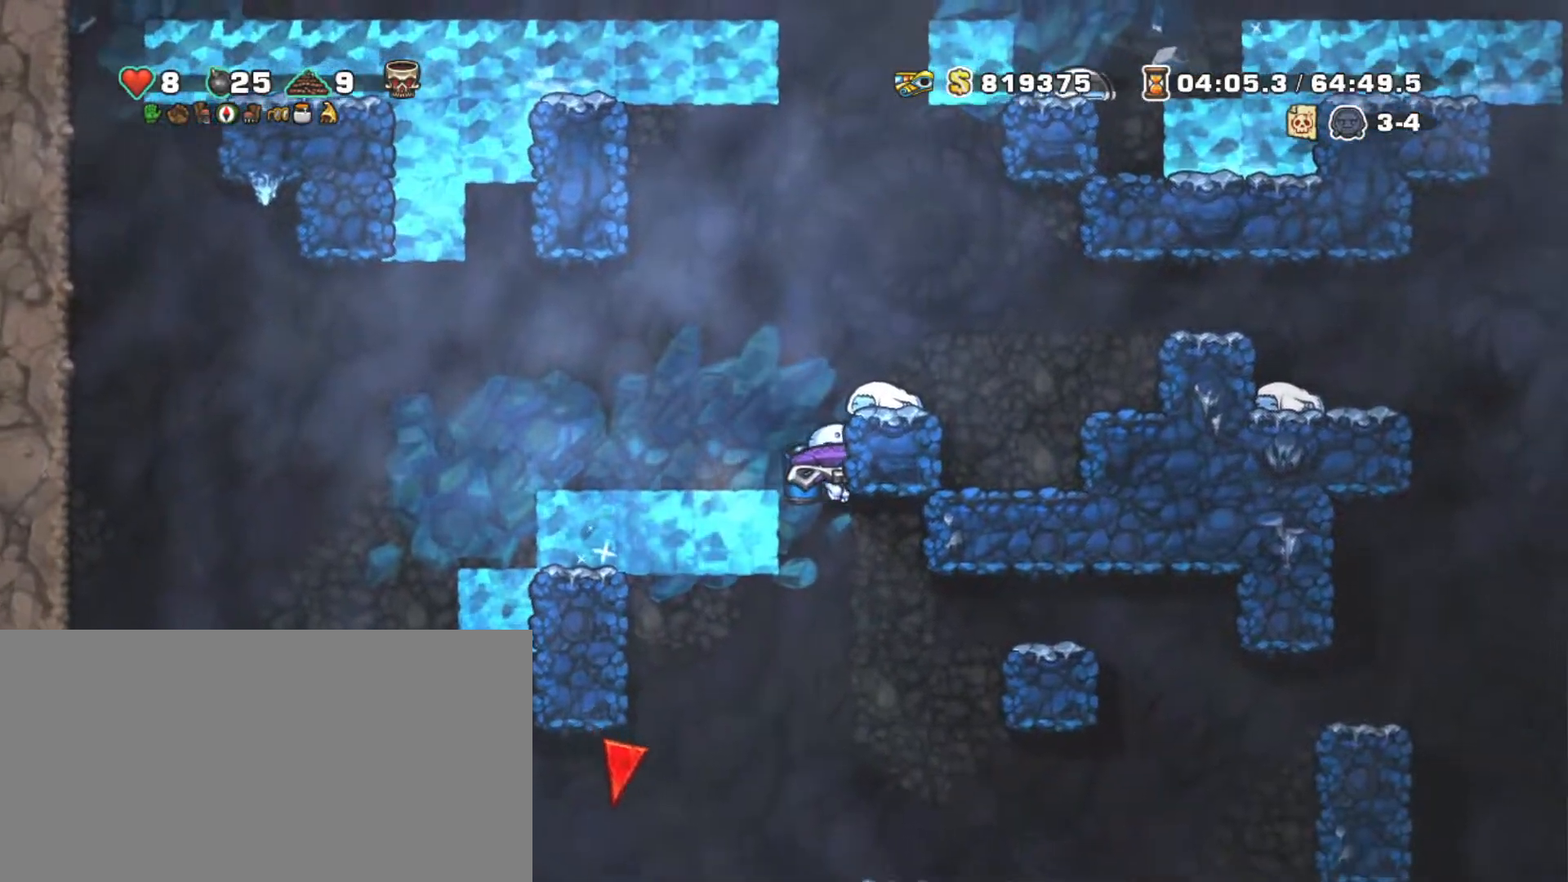
{"keys": ["shift", "z"], "events": [[50, "z", "up"], [100, "down", "up"], [467, "z", "down"]]}
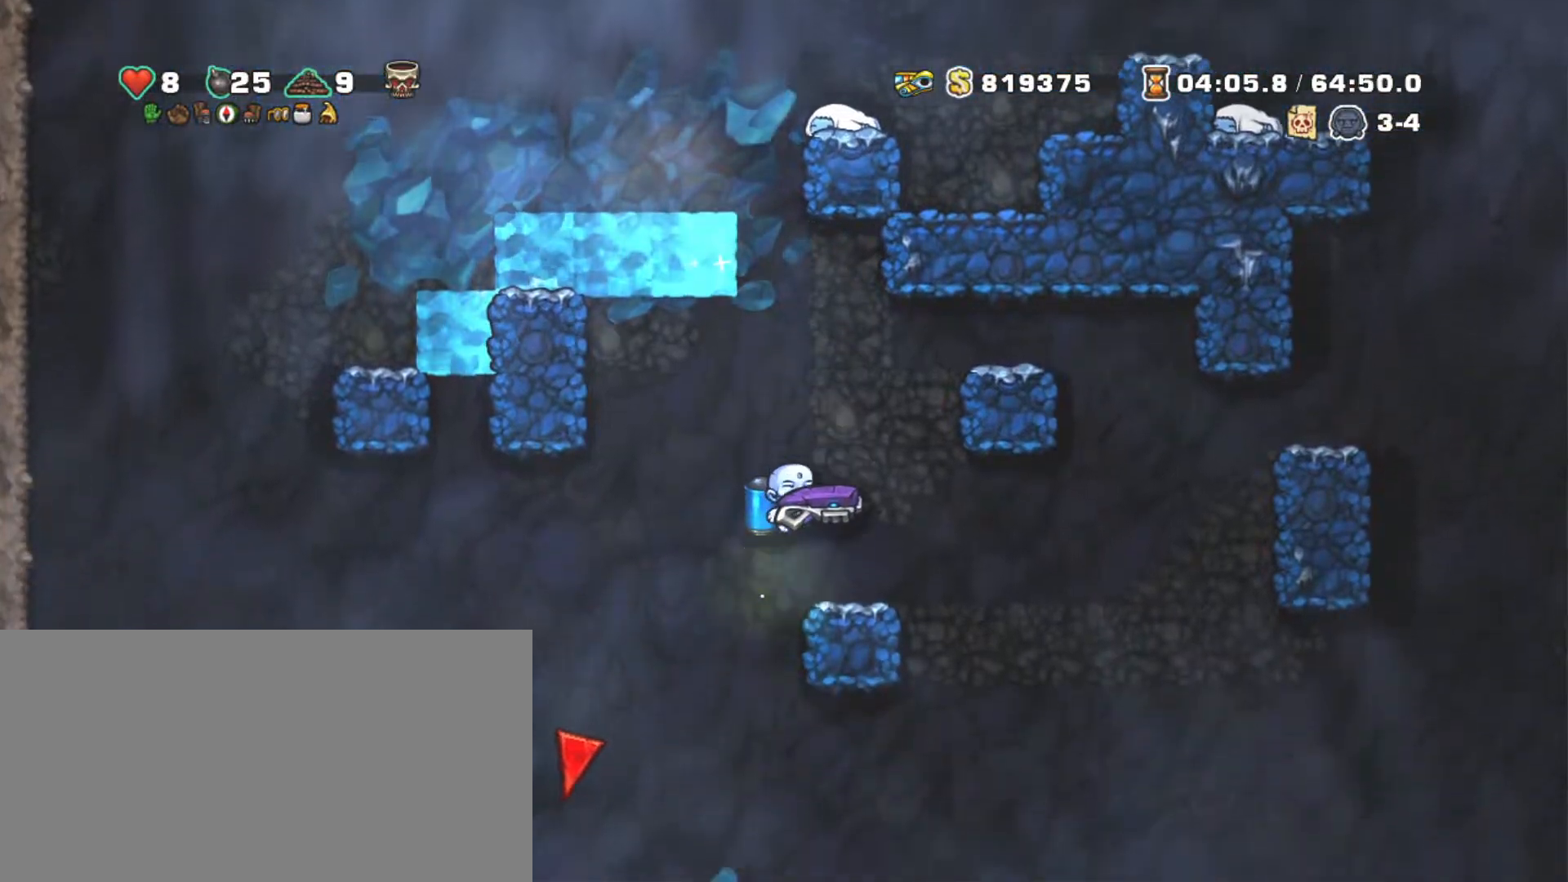
{"keys": ["left", "shift"], "events": [[17, "z", "up"], [100, "right", "down"], [200, "right", "up"], [434, "left", "down"]]}
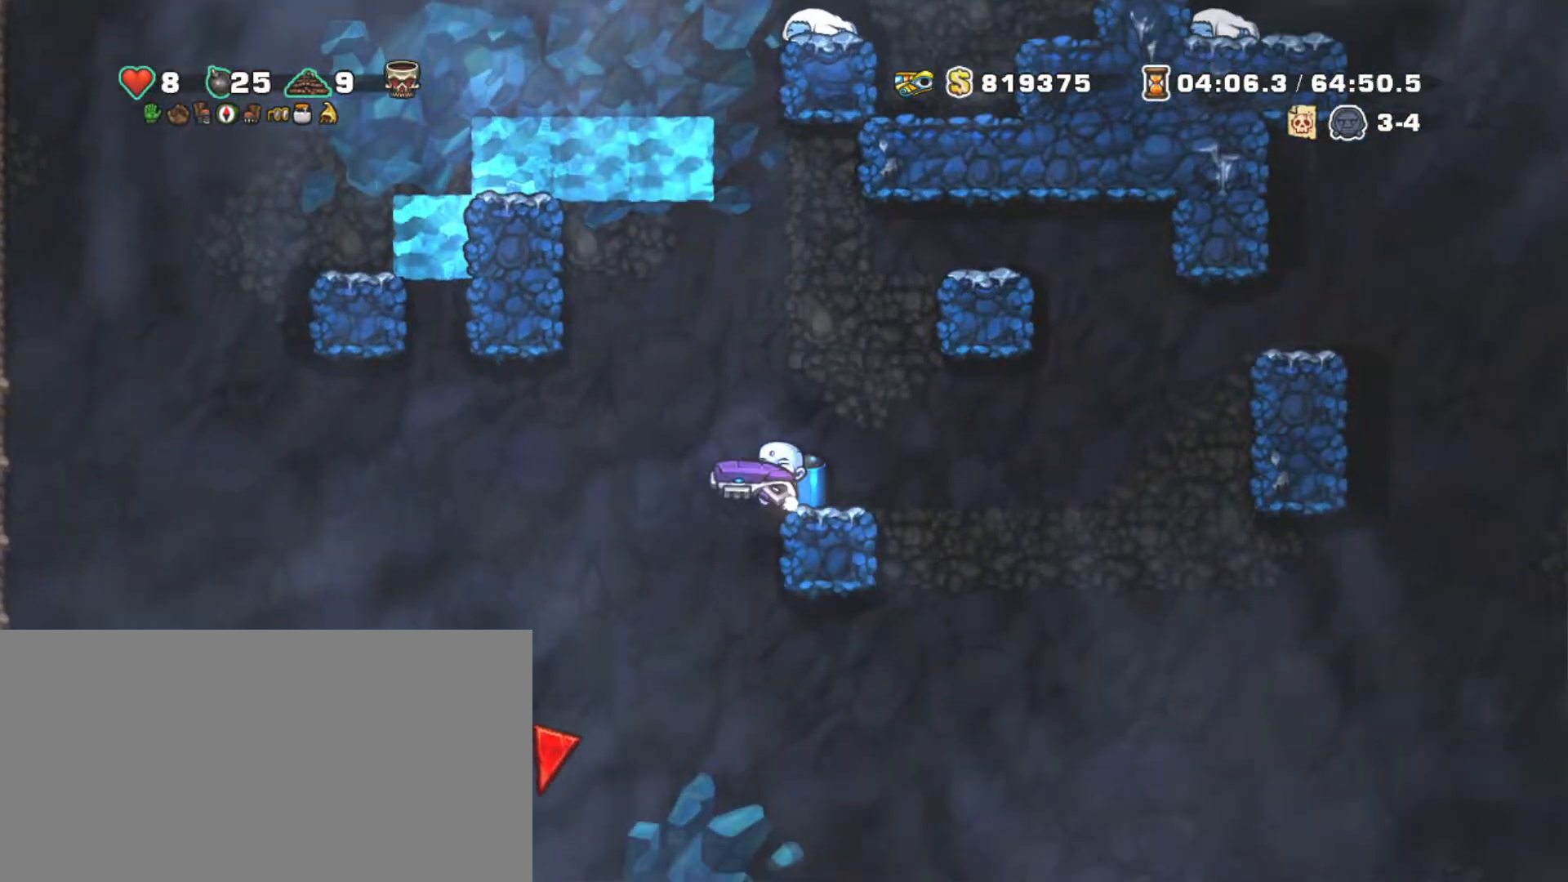
{"keys": ["shift", "z"], "events": [[67, "left", "up"], [67, "right", "down"], [117, "right", "up"], [500, "z", "down"]]}
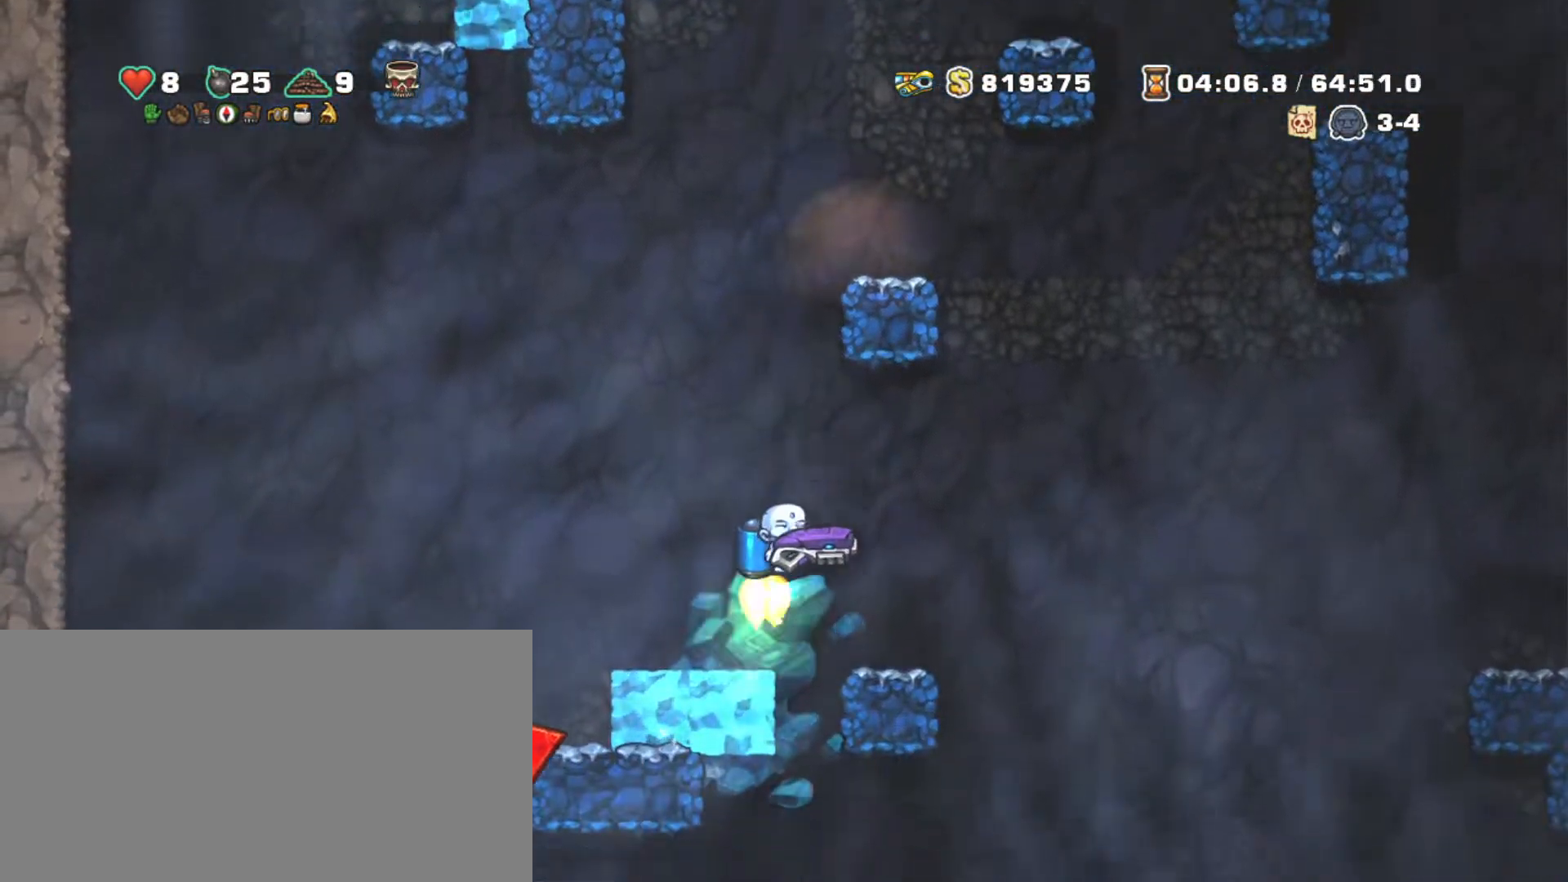
{"keys": ["shift"], "events": [[84, "z", "up"], [234, "right", "down"], [367, "right", "up"]]}
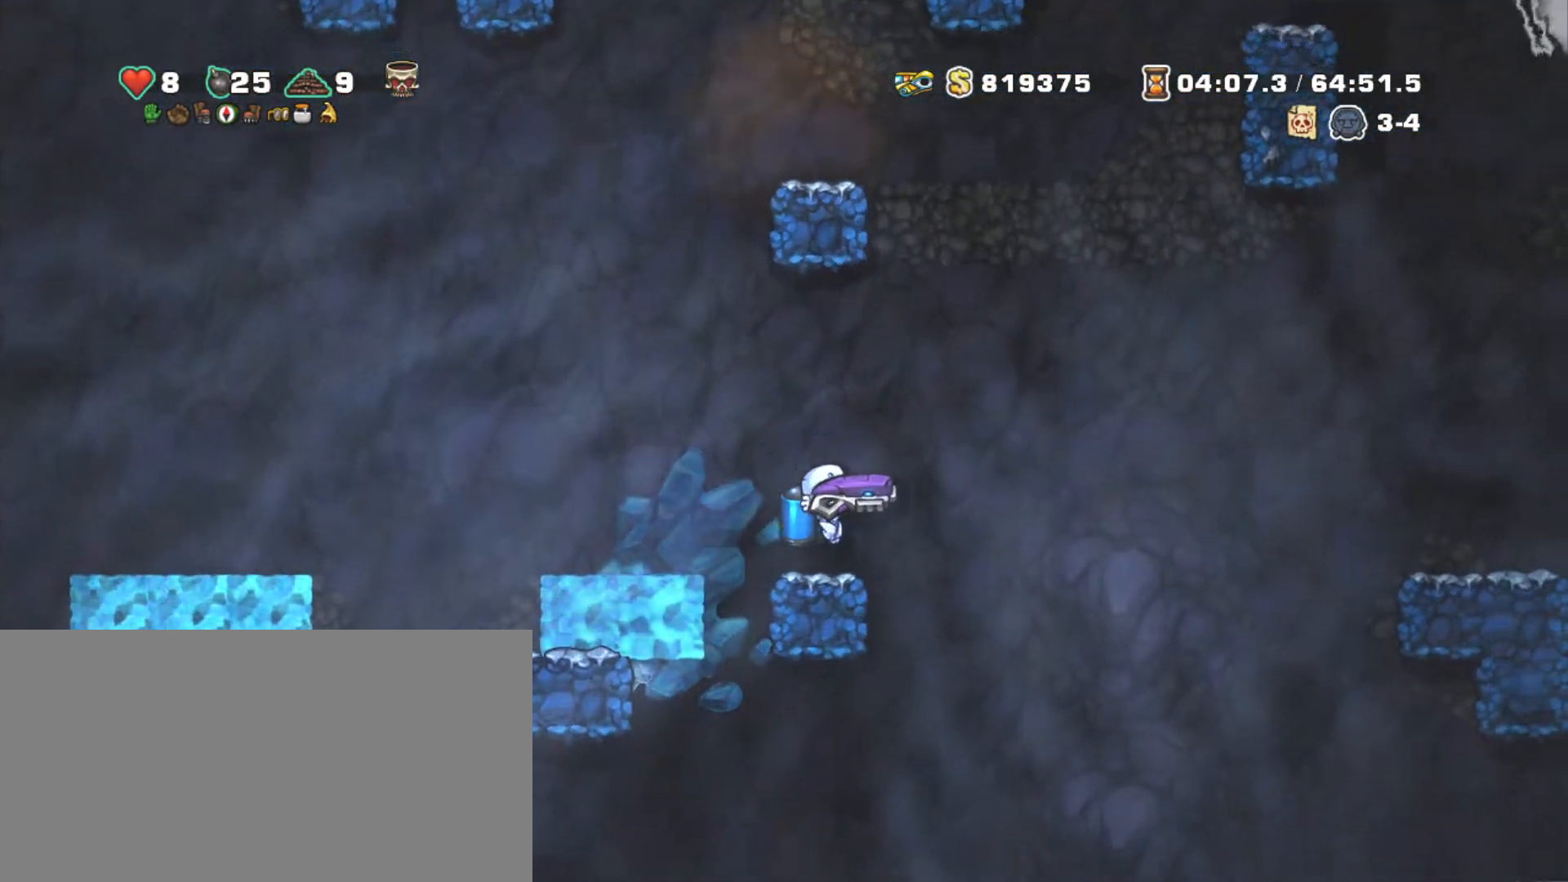
{"keys": ["shift"], "events": [[50, "right", "down"], [334, "left", "down"], [384, "right", "up"], [434, "left", "up"]]}
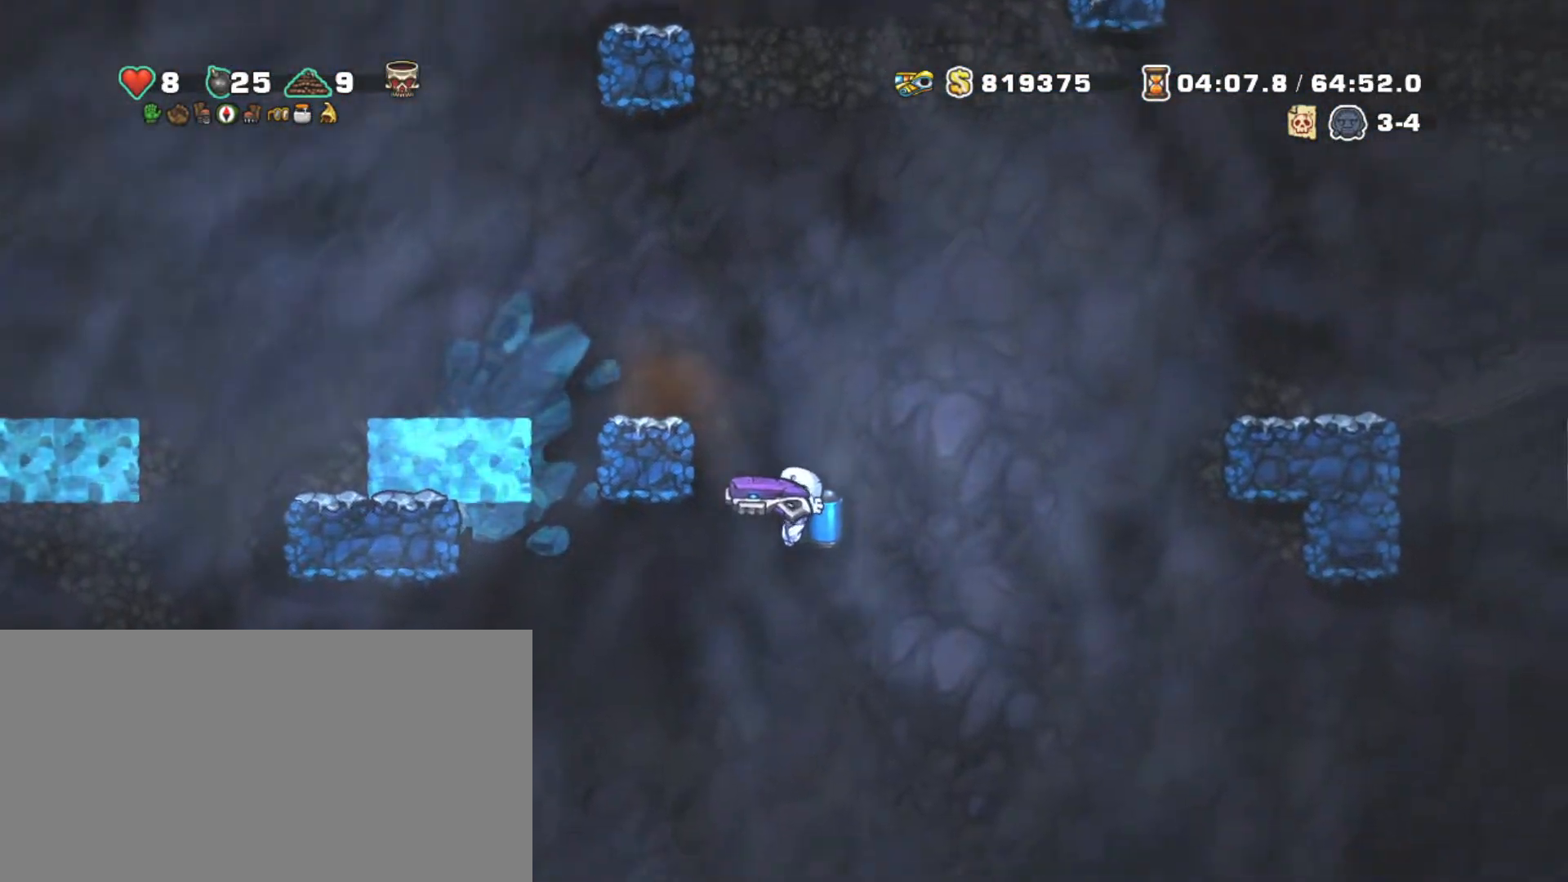
{"keys": ["shift"], "events": [[17, "left", "down"], [217, "z", "down"], [317, "z", "up"], [400, "left", "up"]]}
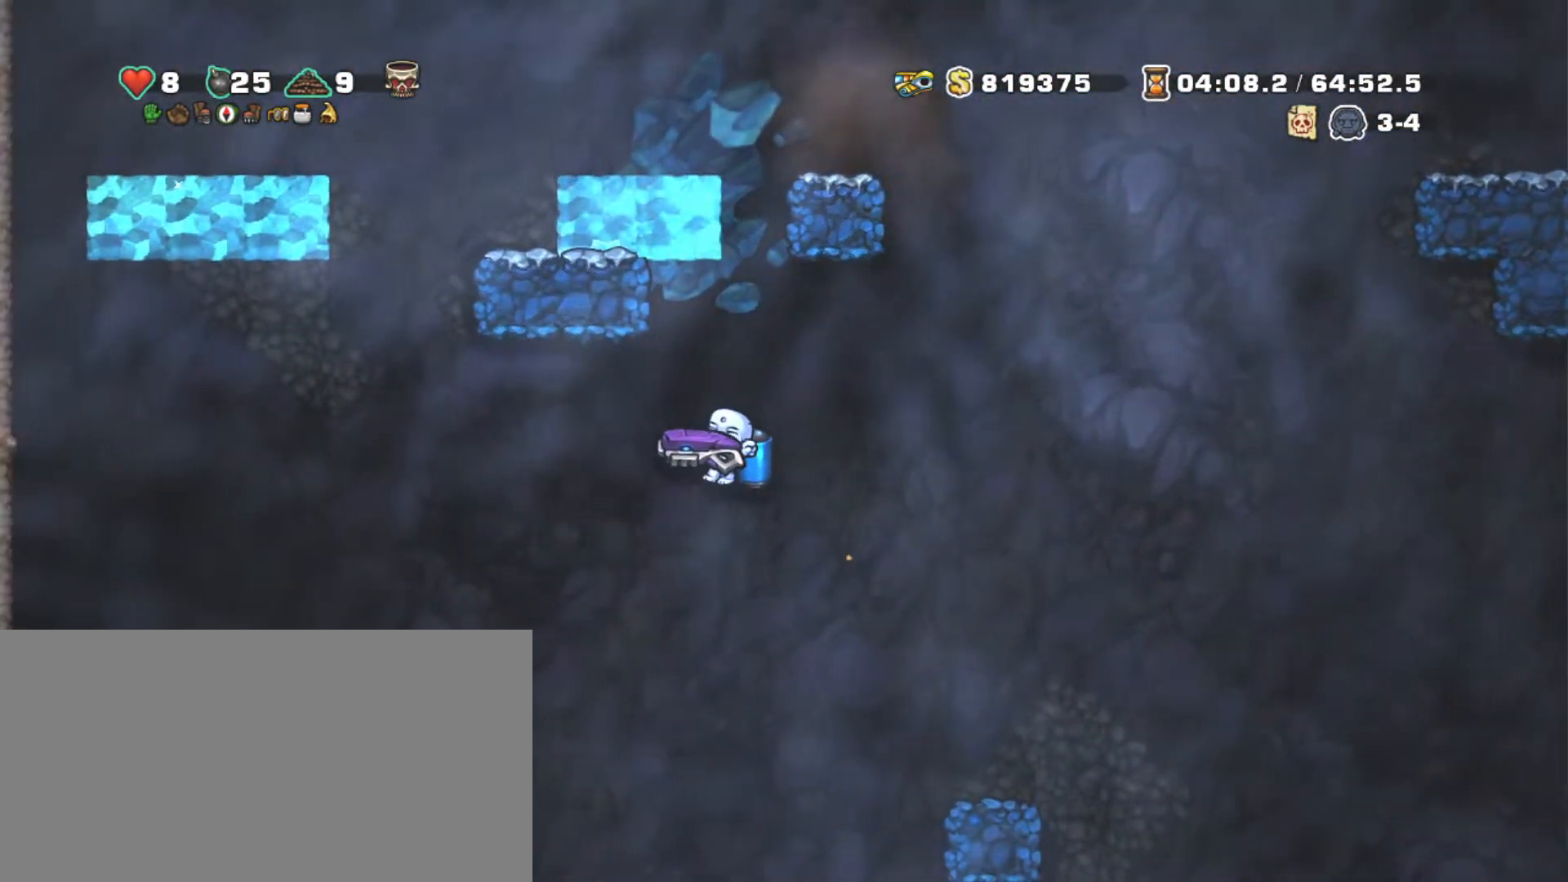
{"keys": ["left", "shift"], "events": [[84, "left", "down"], [417, "z", "down"], [500, "z", "up"]]}
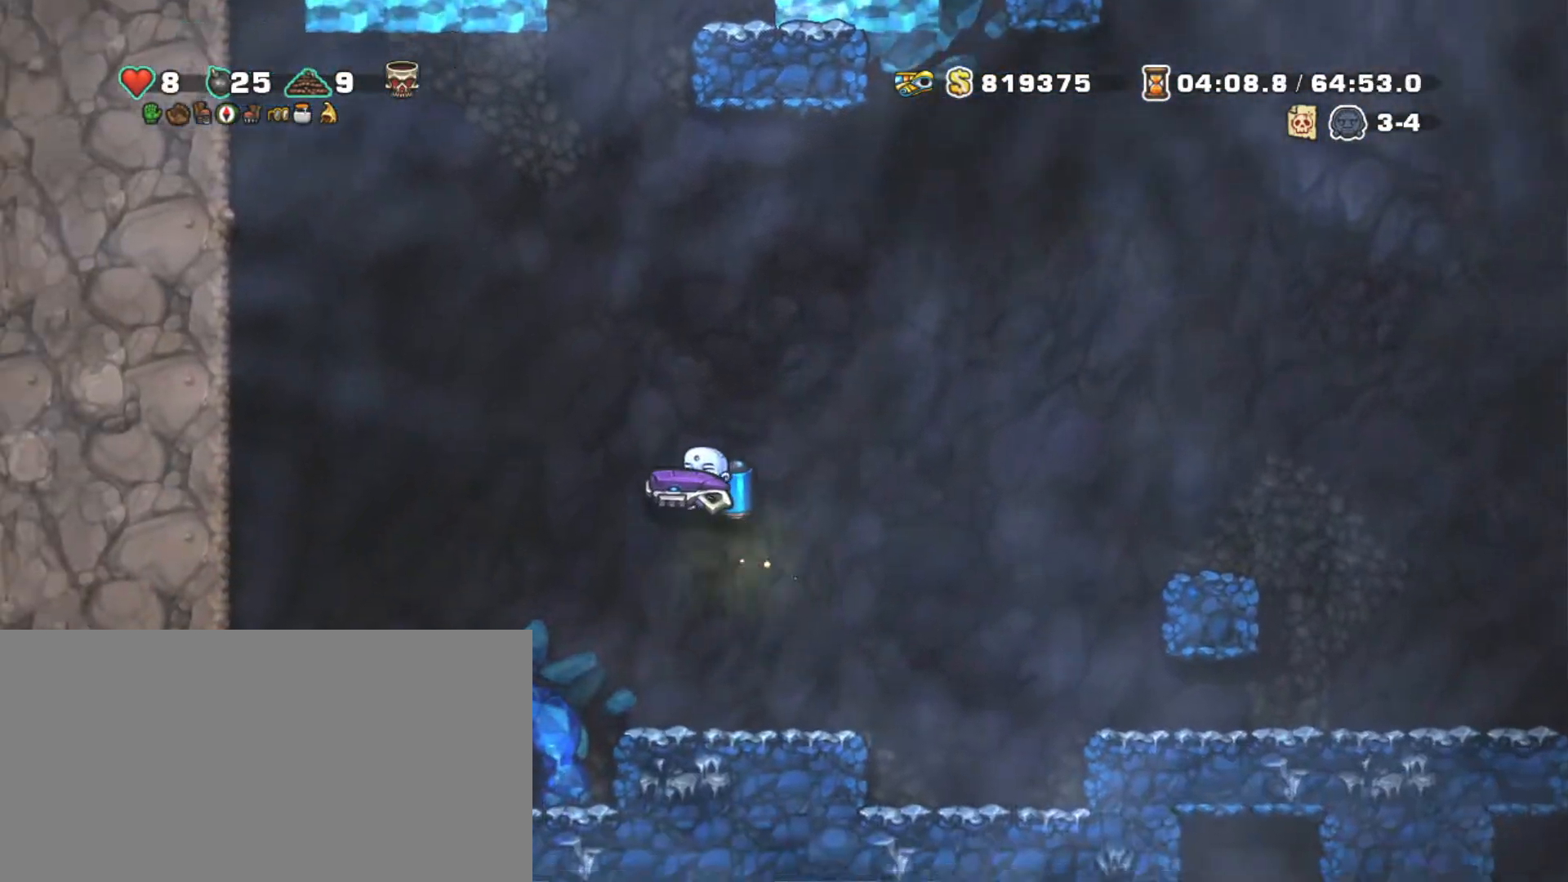
{"keys": [], "events": [[200, "left", "up"], [434, "shift", "up"]]}
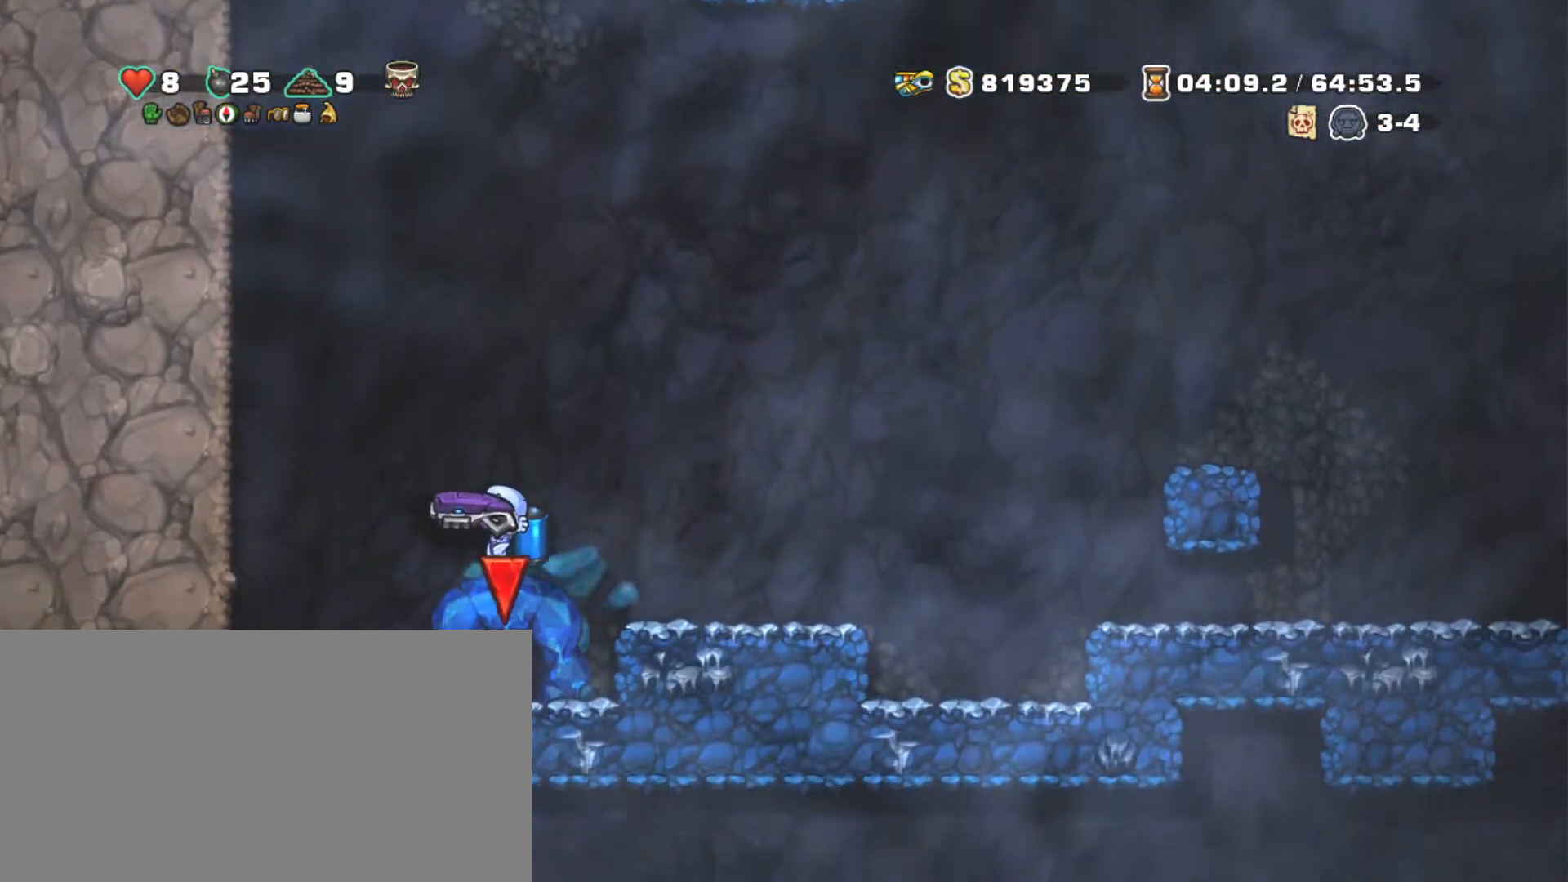
{"keys": [], "events": []}
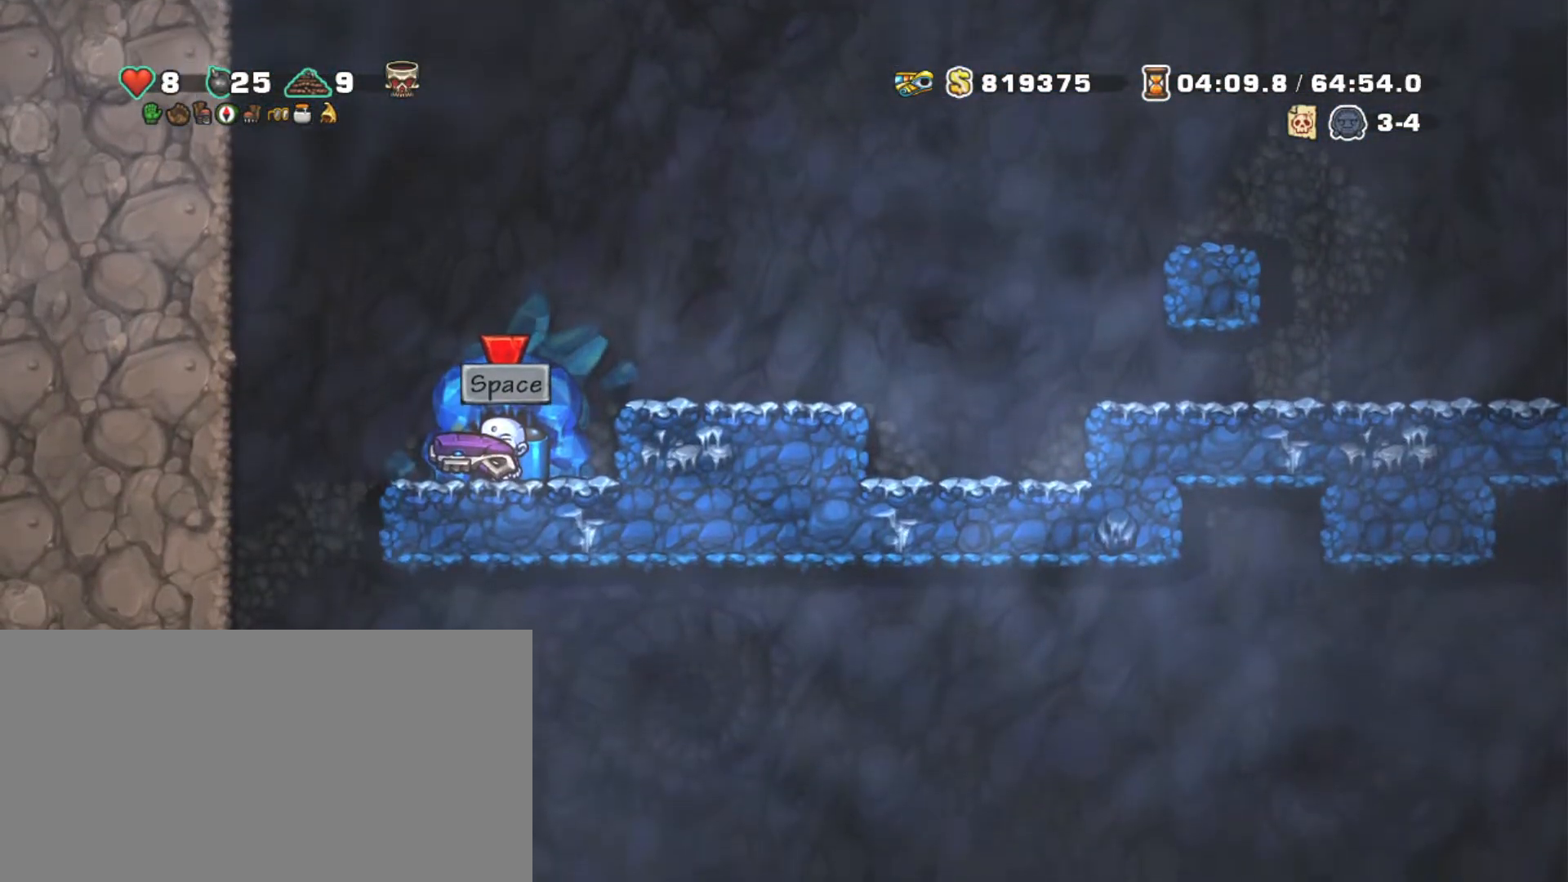
{"keys": [], "events": []}
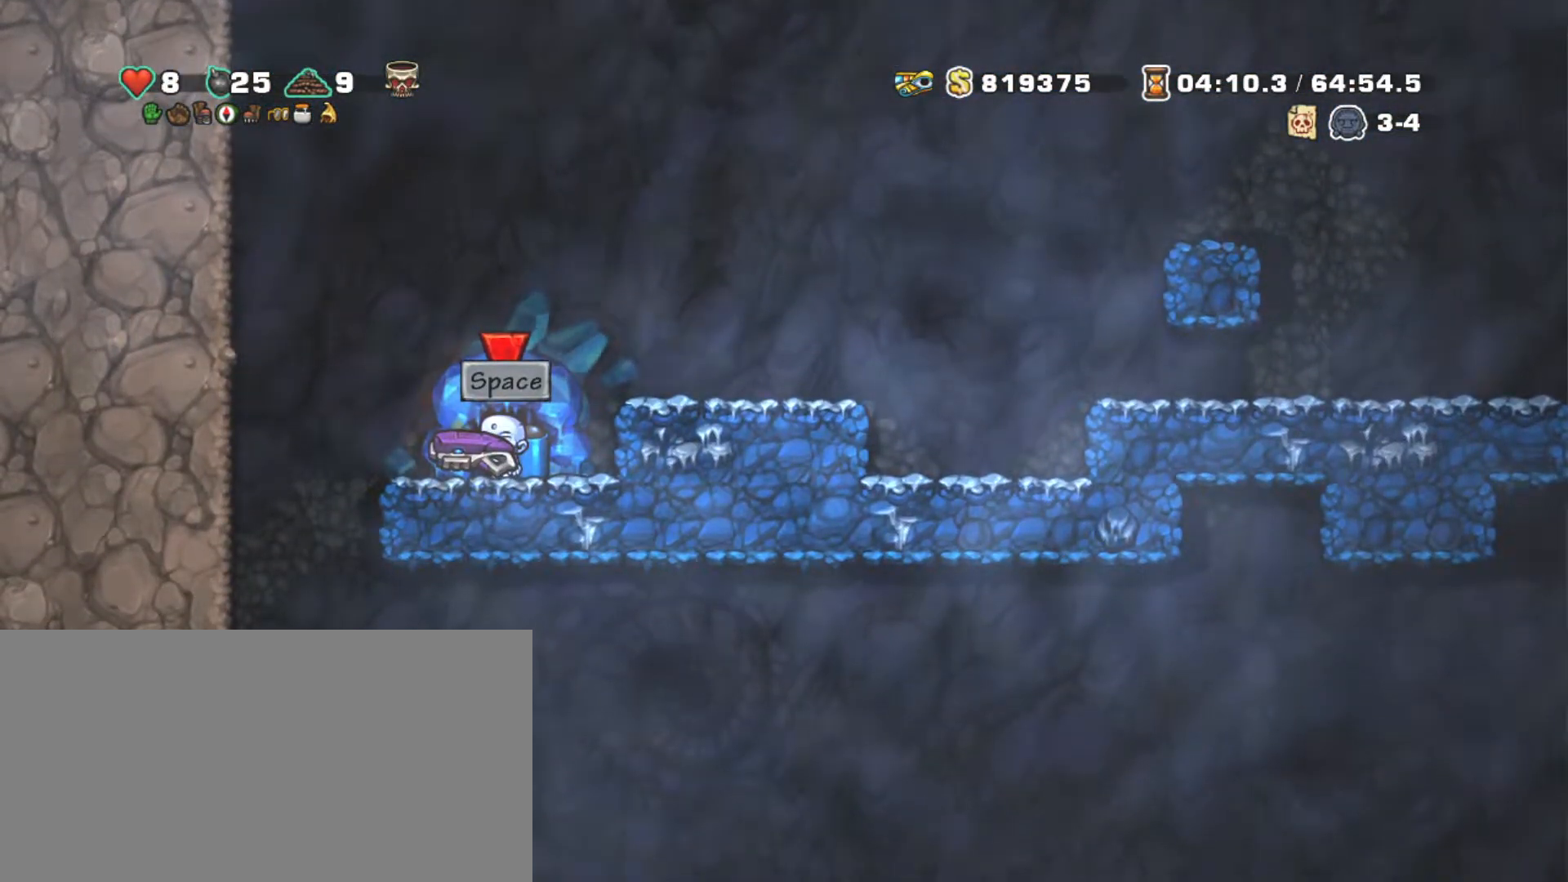
{"keys": [], "events": []}
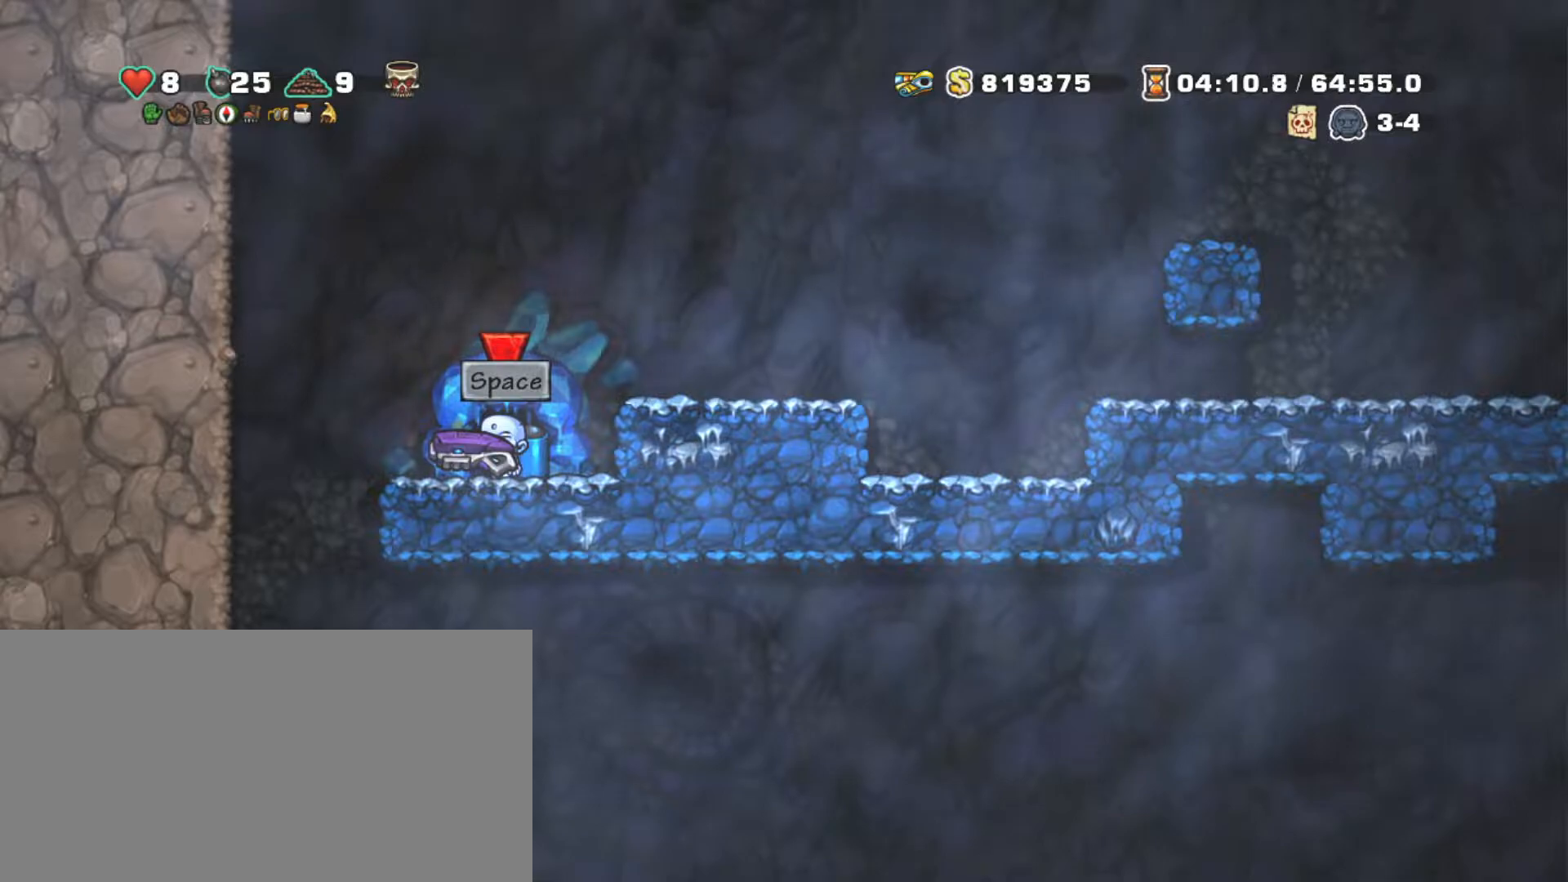
{"keys": [], "events": []}
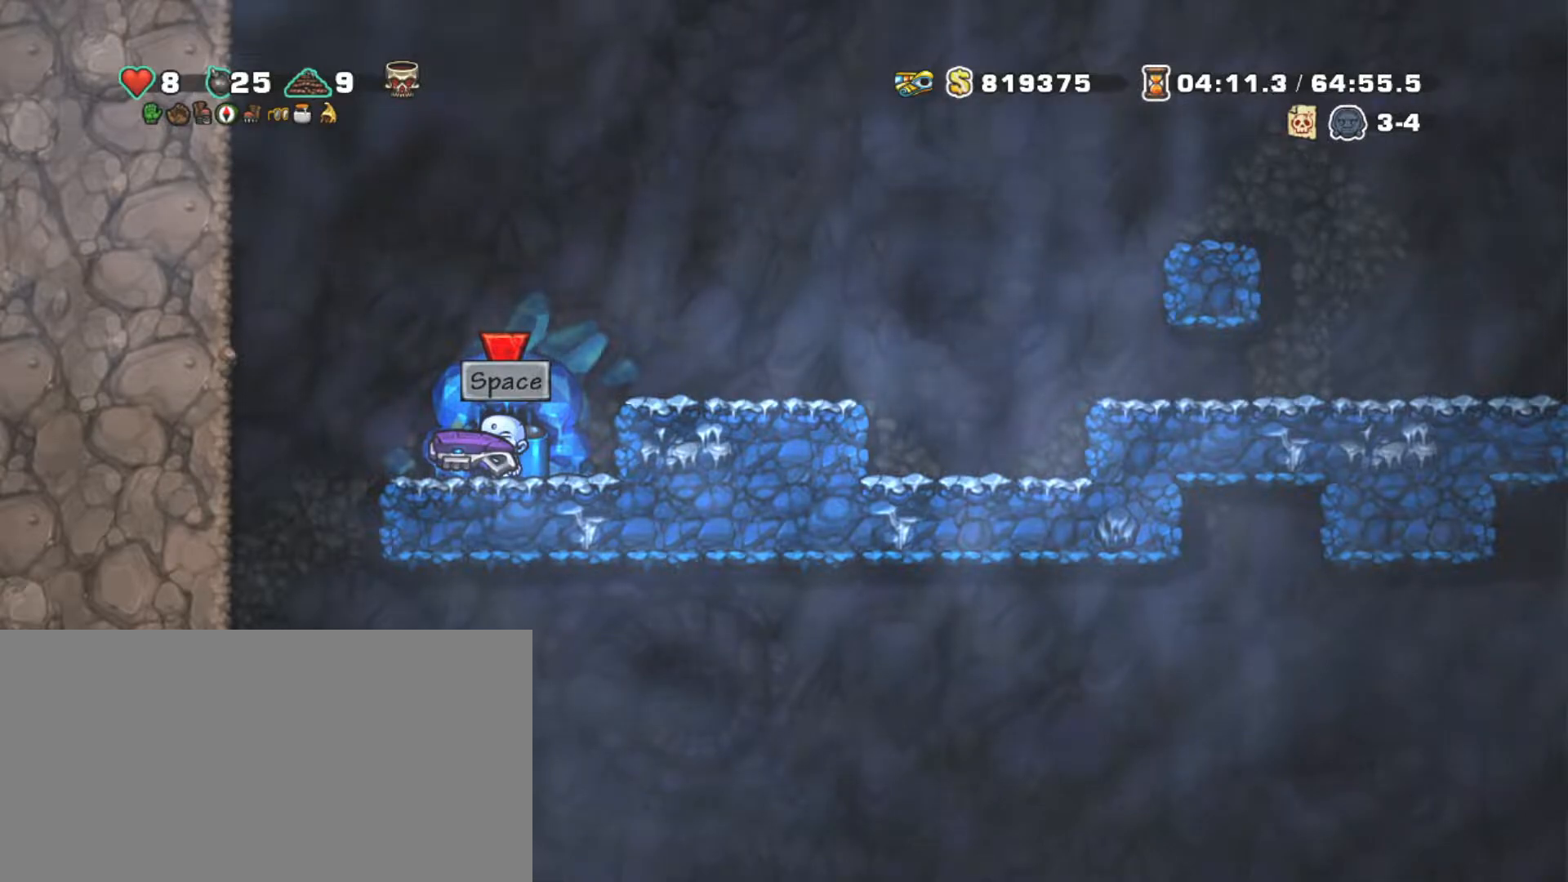
{"keys": [], "events": []}
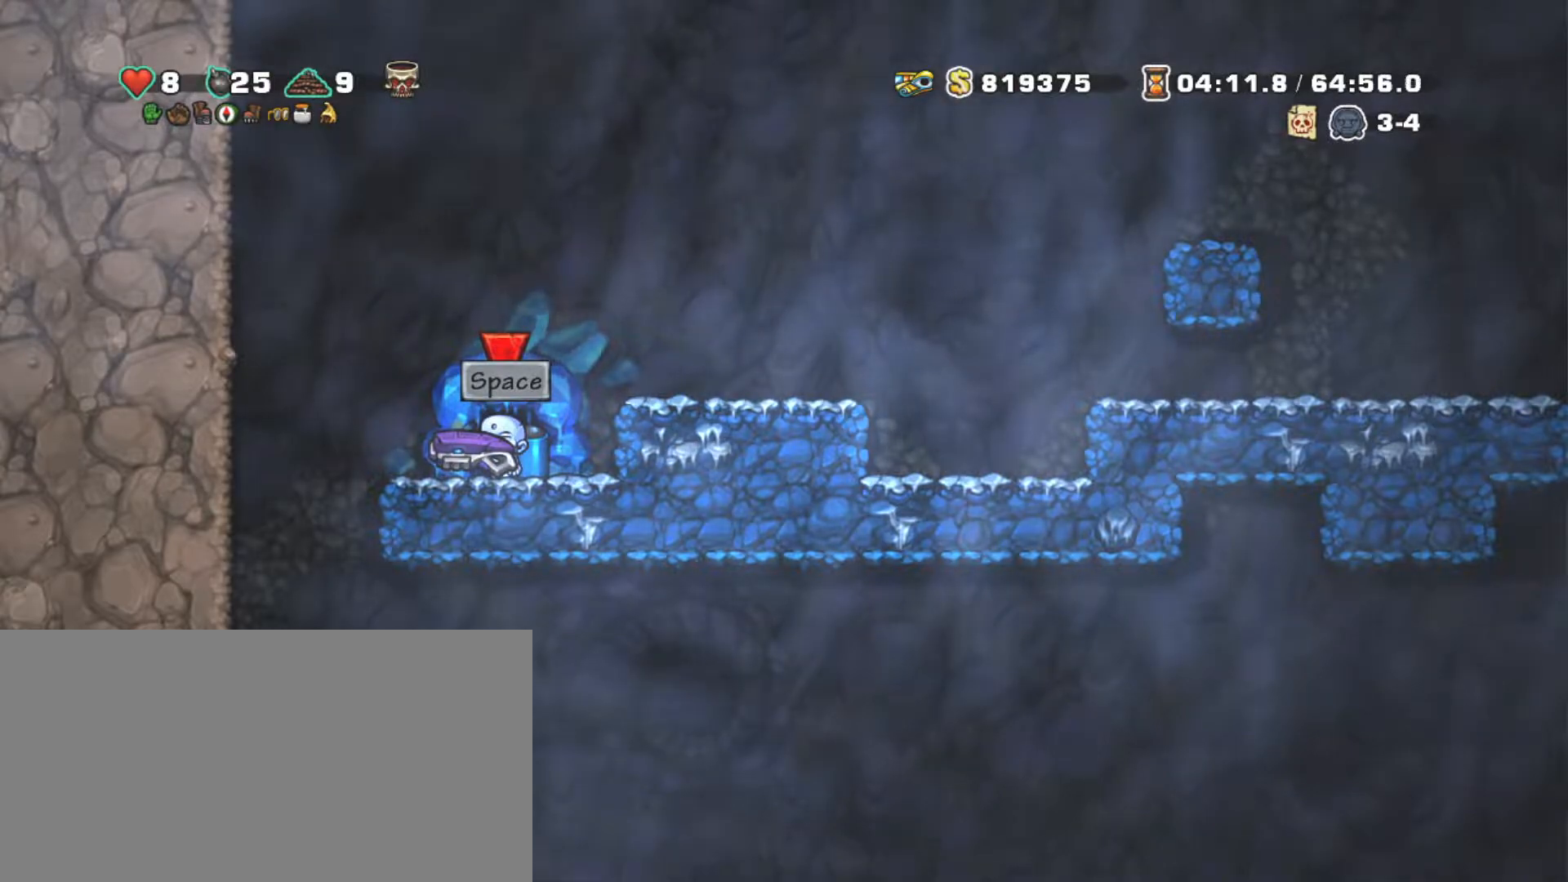
{"keys": [], "events": []}
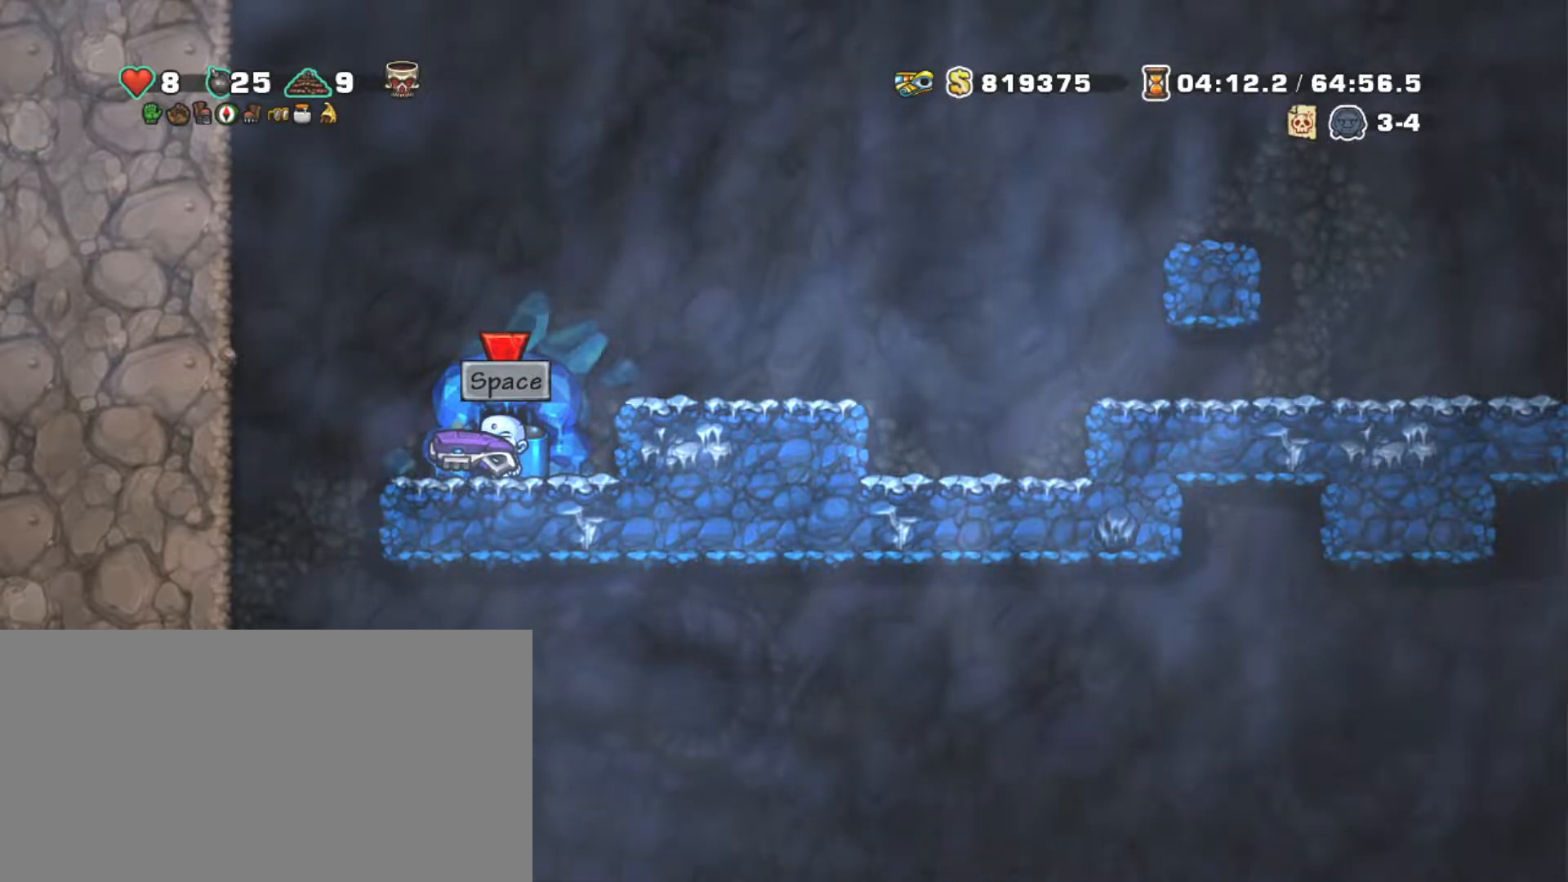
{"keys": [], "events": [[317, "space", "down"], [400, "space", "up"]]}